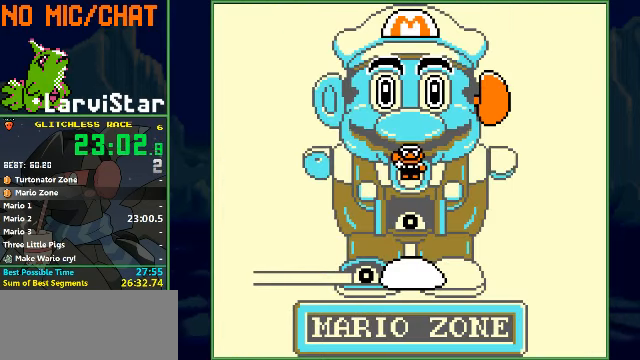
Gameplay with a controller (Nintendo layout); each line is a JSON object with the inputs held at the frame after it. "events" lists button and stick changes between this image and that frame as [ms after this image, input, new state], when the widget could be followed in between. Not read: L3 R3.
{"buttons": [], "events": [[33, "A", "up"], [67, "A", "down"], [133, "A", "up"], [167, "A", "down"], [200, "A", "up"]]}
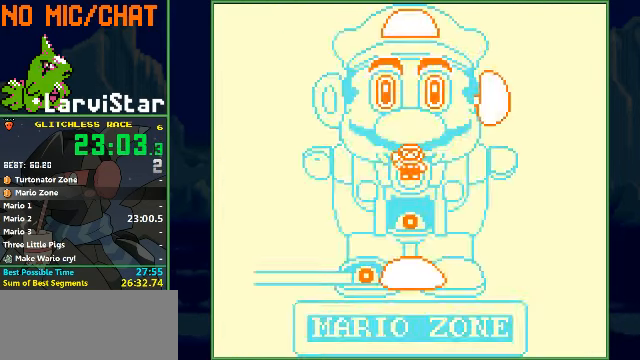
{"buttons": ["B", "DPAD_RIGHT"], "events": [[100, "B", "down"], [100, "DPAD_RIGHT", "down"]]}
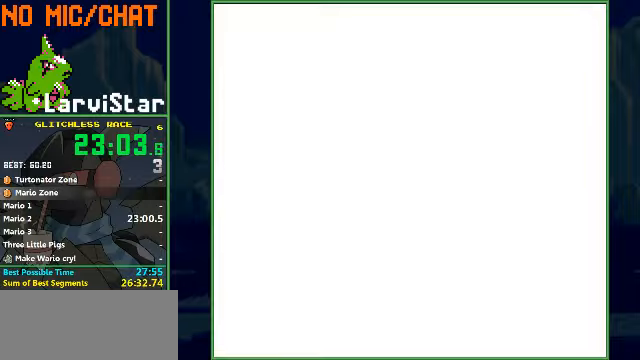
{"buttons": ["B", "DPAD_RIGHT"], "events": []}
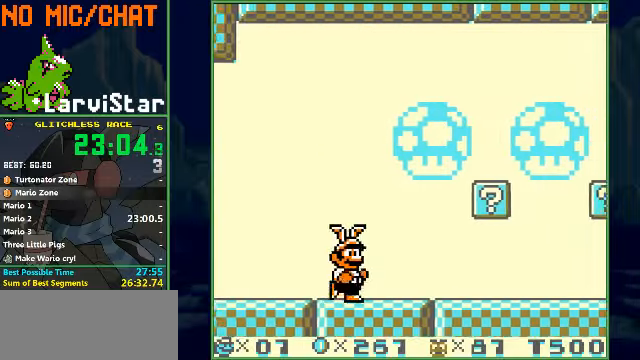
{"buttons": ["B", "DPAD_RIGHT"], "events": []}
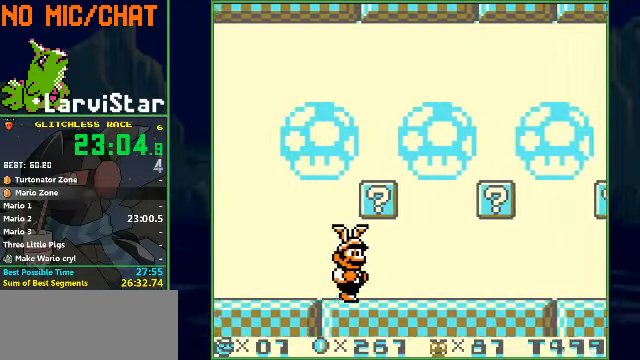
{"buttons": ["B", "DPAD_RIGHT"], "events": [[133, "A", "down"], [200, "A", "up"]]}
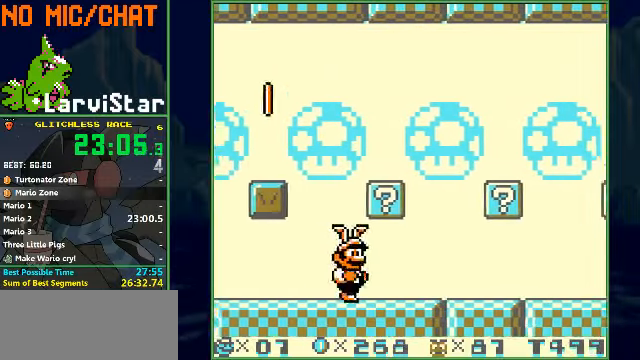
{"buttons": ["B", "DPAD_RIGHT"], "events": [[166, "A", "down"], [266, "A", "up"]]}
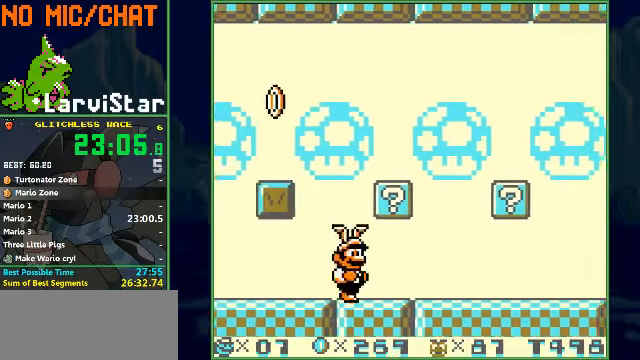
{"buttons": ["B", "DPAD_RIGHT"], "events": [[166, "A", "down"], [266, "A", "up"]]}
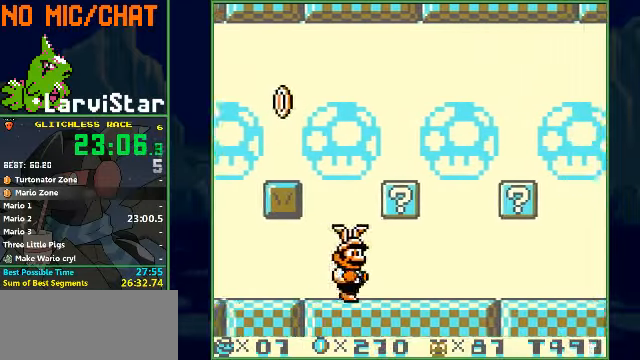
{"buttons": ["B", "DPAD_RIGHT"], "events": [[200, "A", "down"], [333, "A", "up"]]}
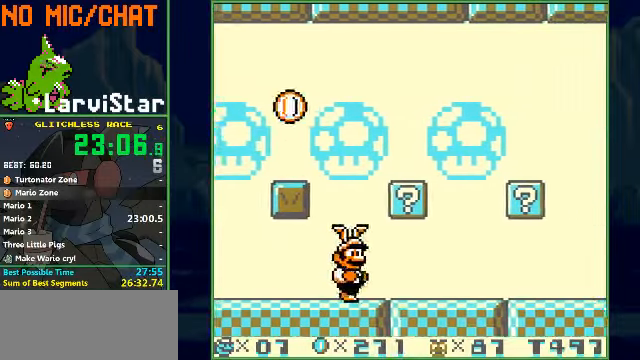
{"buttons": ["A", "B", "DPAD_RIGHT"], "events": [[400, "A", "down"]]}
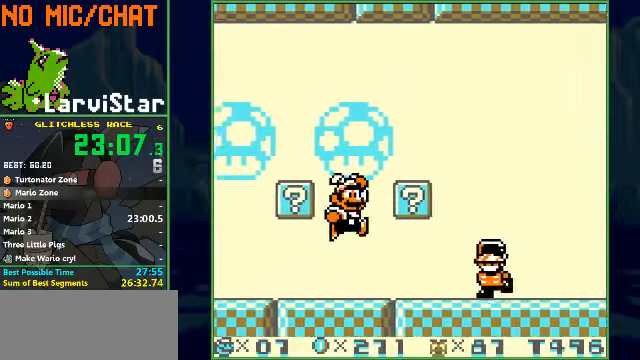
{"buttons": [], "events": [[333, "A", "up"], [333, "B", "up"], [366, "DPAD_RIGHT", "up"], [433, "A", "down"], [466, "A", "up"]]}
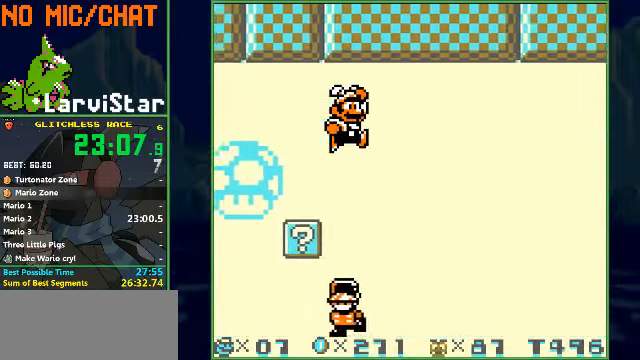
{"buttons": ["A"], "events": [[66, "A", "down"], [133, "A", "up"], [233, "A", "down"], [300, "A", "up"], [366, "A", "down"], [433, "A", "up"], [500, "A", "down"]]}
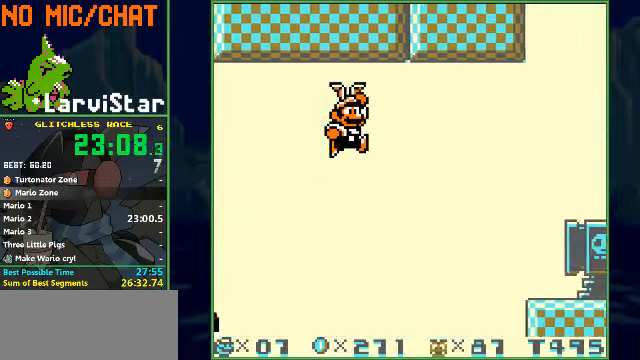
{"buttons": ["A"], "events": [[66, "A", "up"], [133, "A", "down"], [200, "A", "up"], [266, "A", "down"], [366, "A", "up"], [466, "A", "down"]]}
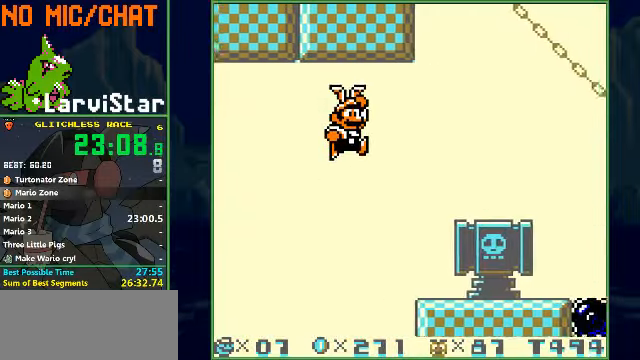
{"buttons": ["B", "DPAD_RIGHT"], "events": [[33, "A", "up"], [100, "A", "down"], [200, "A", "up"], [200, "B", "down"], [200, "DPAD_RIGHT", "down"]]}
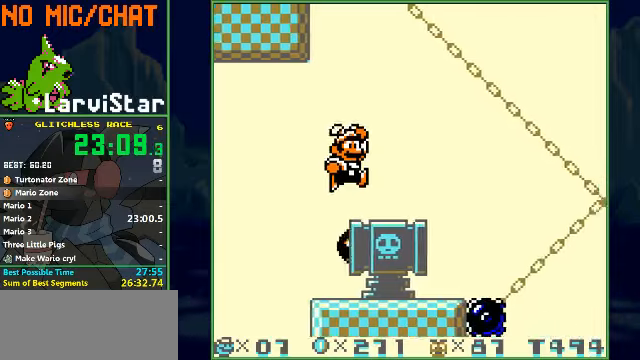
{"buttons": ["A", "B", "DPAD_RIGHT"], "events": [[367, "A", "down"]]}
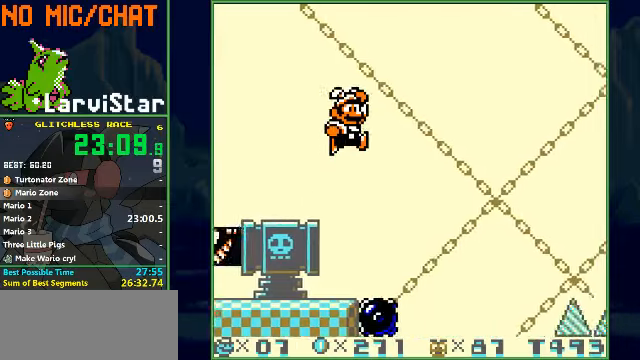
{"buttons": [], "events": [[267, "A", "up"], [267, "B", "up"], [367, "DPAD_RIGHT", "up"], [400, "A", "down"], [434, "A", "up"]]}
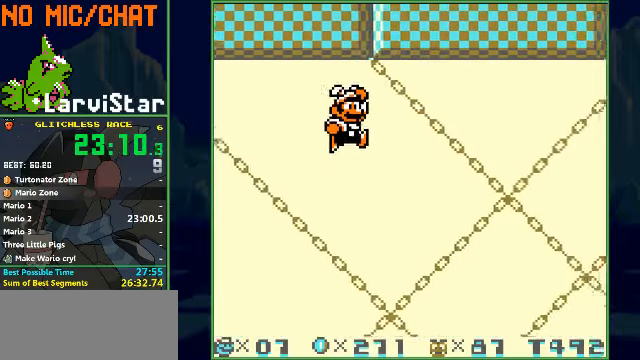
{"buttons": [], "events": [[34, "A", "down"], [100, "A", "up"], [167, "A", "down"], [200, "A", "up"], [334, "A", "down"], [400, "A", "up"], [467, "A", "down"], [500, "A", "up"]]}
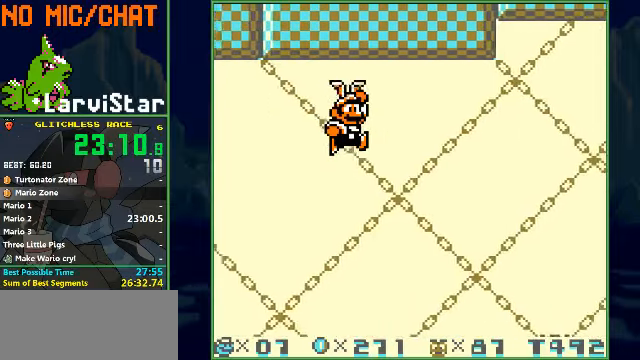
{"buttons": [], "events": [[67, "A", "down"], [134, "A", "up"], [200, "A", "down"], [234, "A", "up"], [300, "A", "down"], [367, "A", "up"], [467, "A", "down"], [500, "A", "up"]]}
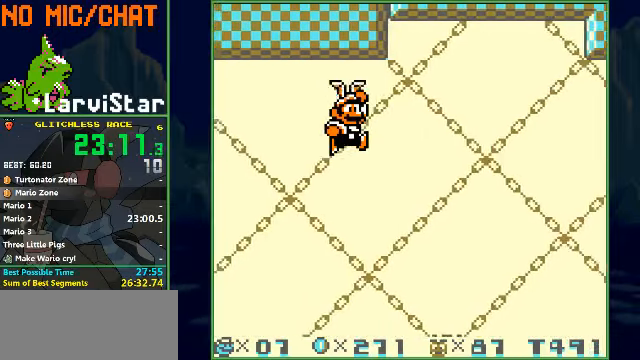
{"buttons": ["A"], "events": [[67, "A", "down"], [167, "A", "up"], [367, "A", "down"], [434, "A", "up"], [500, "A", "down"]]}
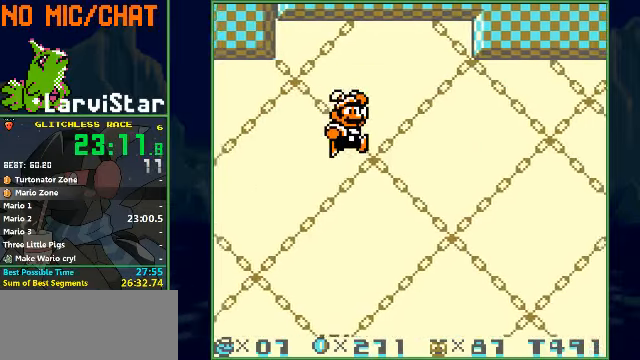
{"buttons": [], "events": [[67, "A", "up"], [100, "A", "down"], [167, "A", "up"], [267, "A", "down"], [334, "A", "up"], [400, "A", "down"], [434, "A", "up"]]}
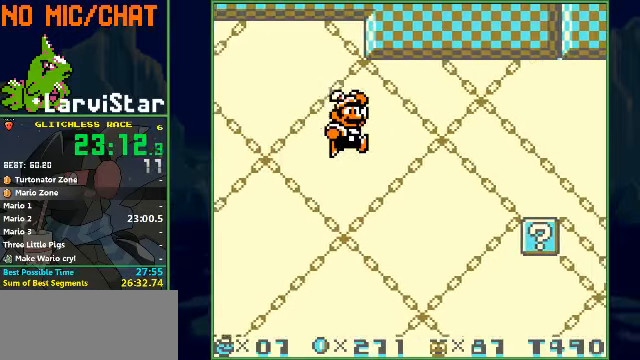
{"buttons": [], "events": [[67, "A", "down"], [100, "A", "up"], [134, "A", "down"], [234, "A", "up"], [300, "A", "down"], [367, "A", "up"], [434, "A", "down"], [500, "A", "up"]]}
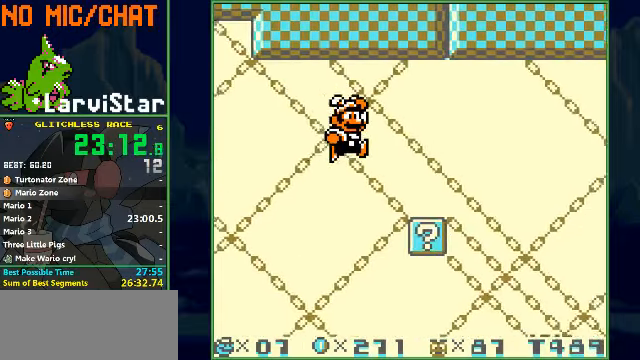
{"buttons": ["A"], "events": [[67, "A", "down"], [134, "A", "up"], [200, "A", "down"], [267, "A", "up"], [334, "A", "down"], [400, "A", "up"], [467, "A", "down"]]}
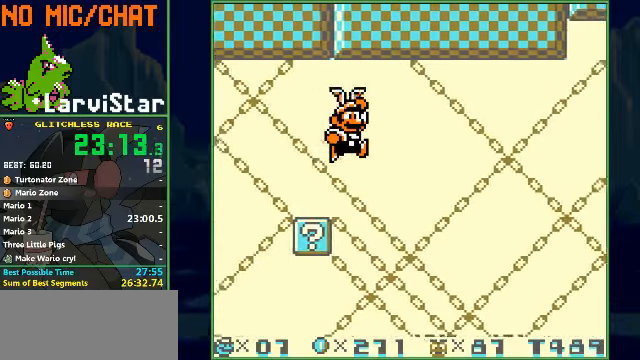
{"buttons": ["A"], "events": [[34, "A", "up"], [100, "A", "down"], [134, "A", "up"], [234, "A", "down"], [267, "A", "up"], [367, "A", "down"], [400, "A", "up"], [467, "A", "down"]]}
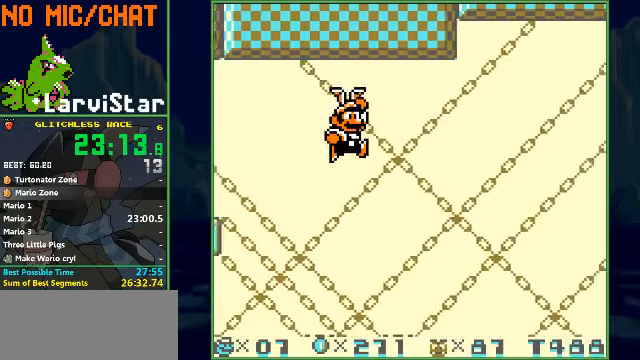
{"buttons": [], "events": [[34, "A", "up"], [100, "A", "down"], [134, "A", "up"], [200, "A", "down"], [267, "A", "up"], [367, "A", "down"], [434, "A", "up"]]}
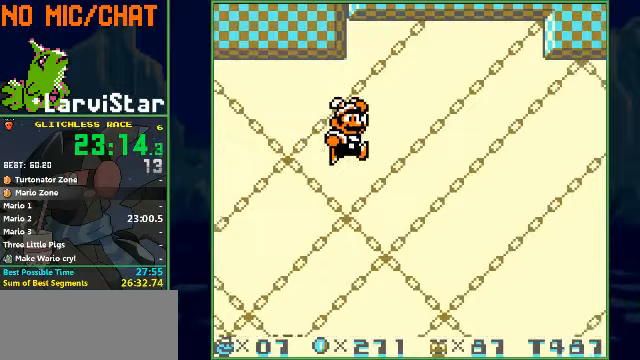
{"buttons": ["A"], "events": [[233, "A", "down"], [267, "A", "up"], [500, "A", "down"]]}
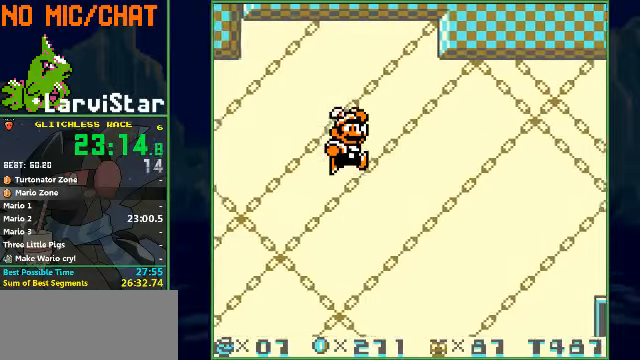
{"buttons": ["A"], "events": [[67, "A", "up"], [233, "A", "down"], [300, "A", "up"], [400, "A", "down"], [433, "A", "up"], [500, "A", "down"]]}
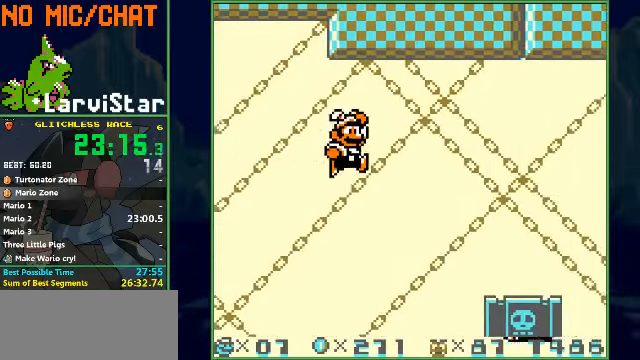
{"buttons": ["A"], "events": [[67, "A", "up"], [167, "A", "down"], [200, "A", "up"], [333, "A", "down"], [400, "A", "up"], [467, "A", "down"]]}
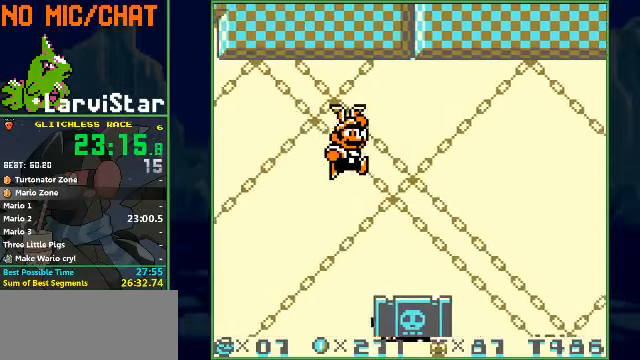
{"buttons": [], "events": [[33, "A", "up"], [133, "A", "down"], [200, "A", "up"], [300, "A", "down"], [333, "A", "up"], [433, "A", "down"], [500, "A", "up"]]}
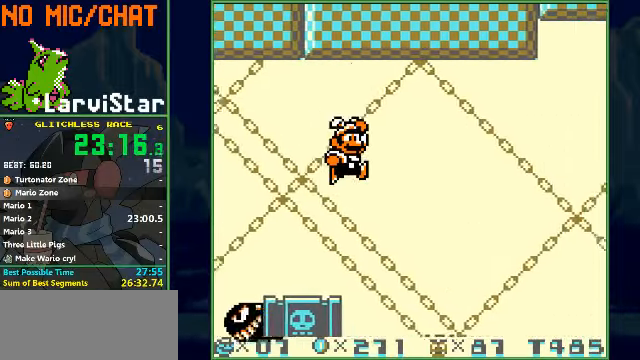
{"buttons": [], "events": [[67, "A", "down"], [133, "A", "up"], [233, "A", "down"], [267, "A", "up"], [367, "A", "down"], [433, "A", "up"]]}